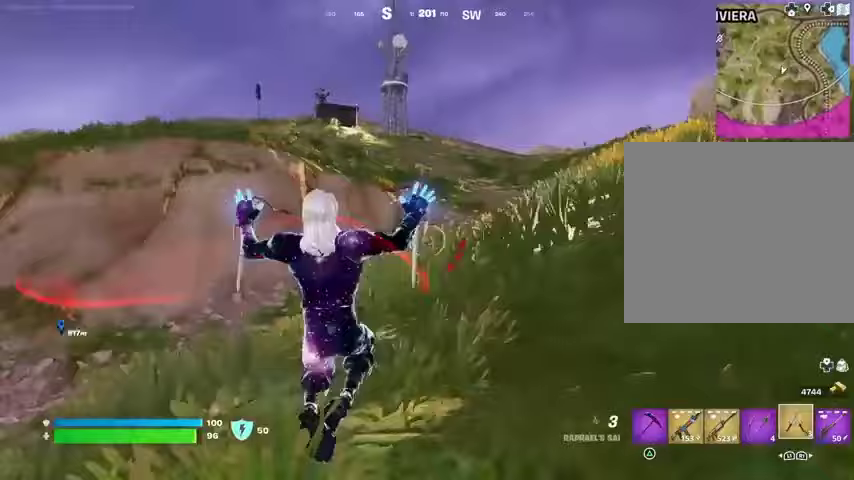
Gameplay with a controller (PlayStation layout); each line is a JSON object with the inputs held at the frame after it. "events" lists button and stick changes between this image and that frame as [ms after this image, input, new state], when the widget could be followed in between.
{"buttons": [], "left_stick": "up-right", "right_stick": "center", "events": []}
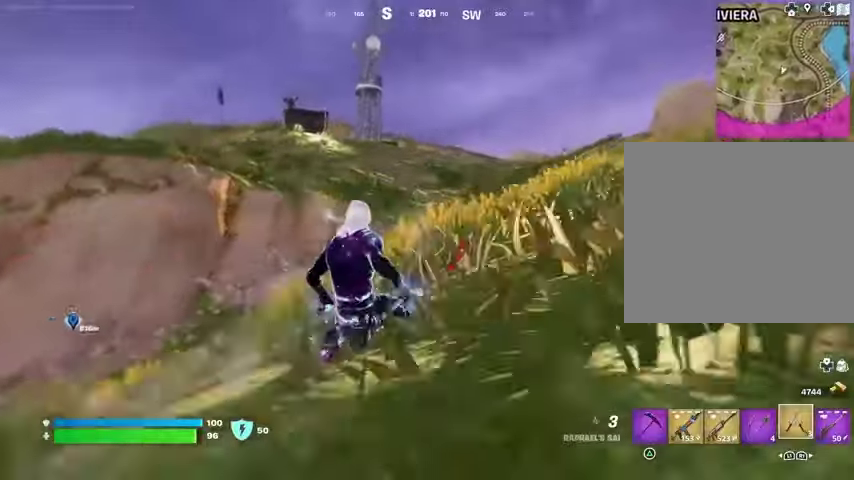
{"buttons": [], "left_stick": "up-right", "right_stick": "center", "events": [[167, "CROSS", "down"], [233, "CROSS", "up"], [300, "CROSS", "down"], [400, "CROSS", "up"]]}
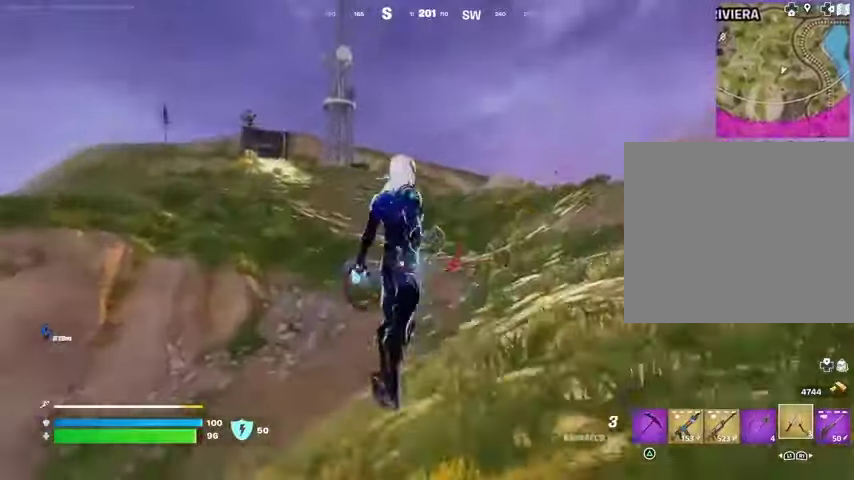
{"buttons": [], "left_stick": "up-right", "right_stick": "center", "events": []}
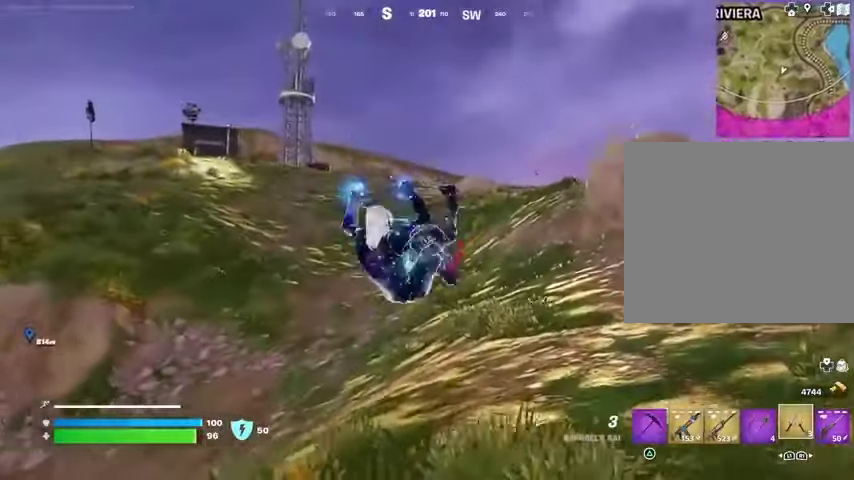
{"buttons": [], "left_stick": "up", "right_stick": "center", "events": [[100, "L3", "down"], [167, "L3", "up"], [233, "left_stick", "up"], [233, "right_stick", "up"], [267, "L1", "down"], [333, "right_stick", "center"], [400, "L1", "up"], [433, "CROSS", "down"], [500, "CROSS", "up"]]}
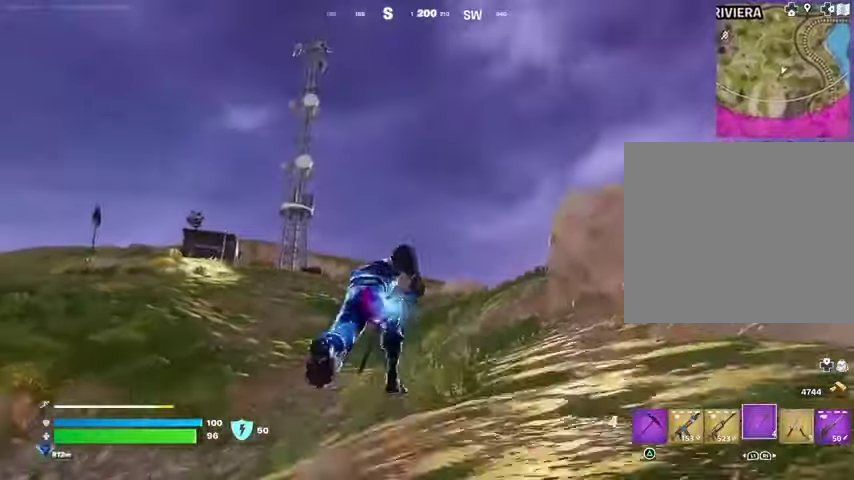
{"buttons": ["L2"], "left_stick": "up", "right_stick": "center", "events": [[433, "L2", "down"]]}
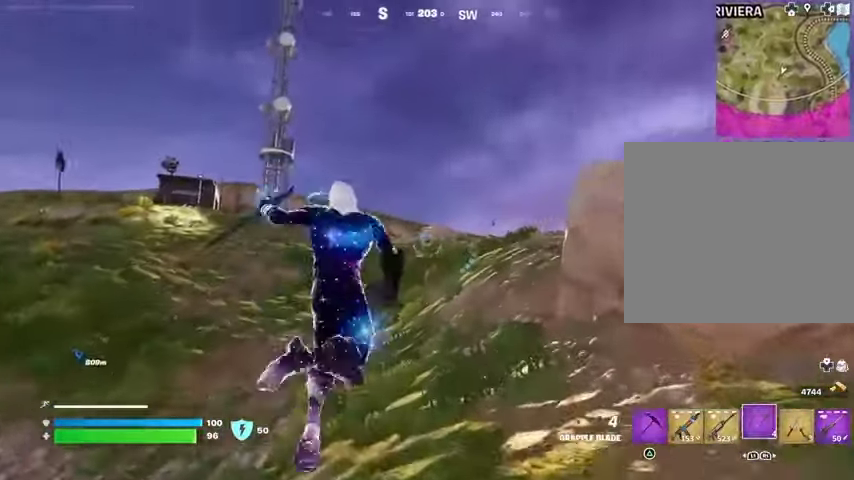
{"buttons": [], "left_stick": "up", "right_stick": "down-left", "events": [[67, "L2", "up"], [467, "right_stick", "down-left"]]}
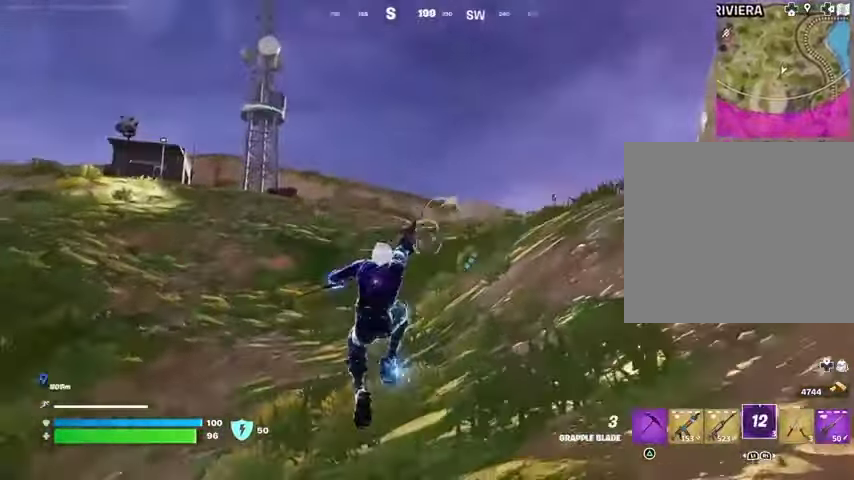
{"buttons": [], "left_stick": "up", "right_stick": "center", "events": [[67, "right_stick", "center"], [367, "right_stick", "up-left"], [500, "right_stick", "center"]]}
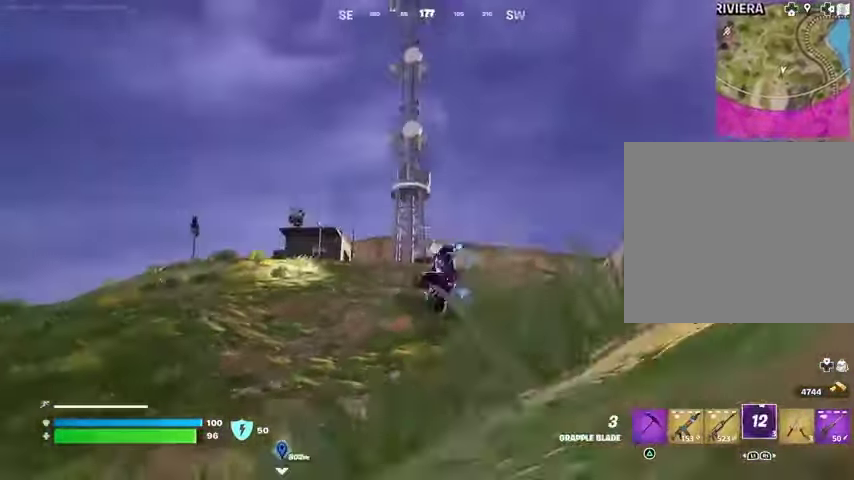
{"buttons": [], "left_stick": "up", "right_stick": "center", "events": []}
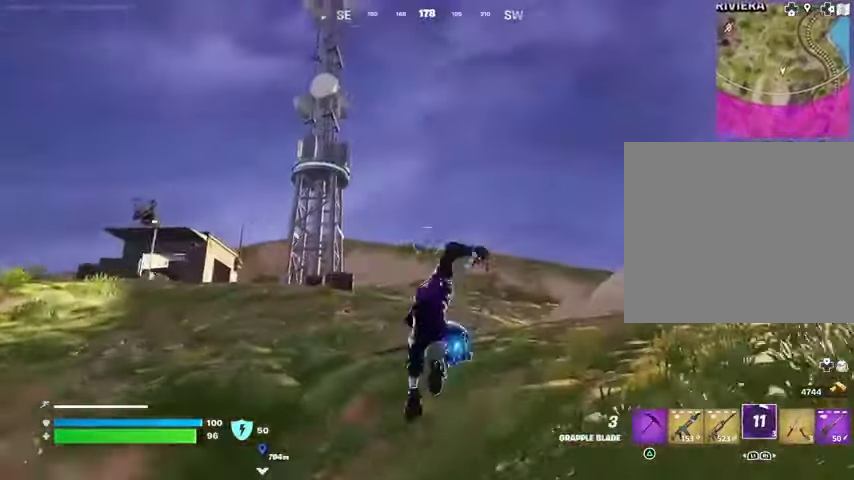
{"buttons": [], "left_stick": "up", "right_stick": "center", "events": [[133, "L2", "down"], [300, "L2", "up"]]}
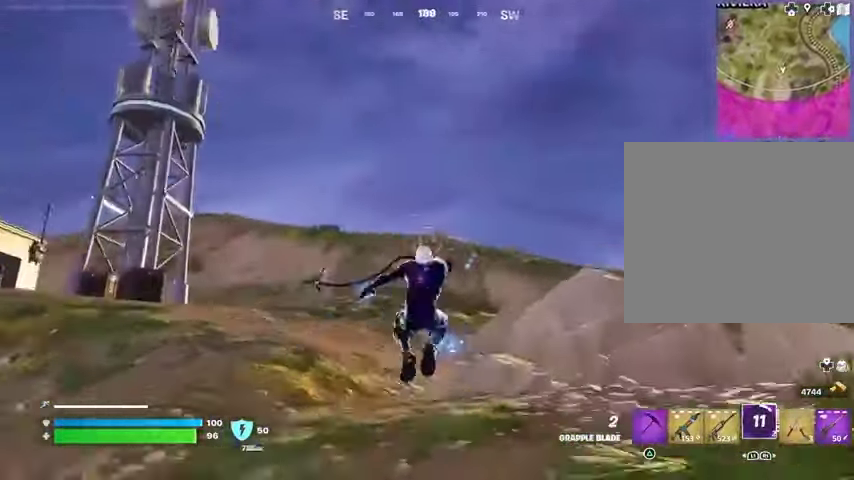
{"buttons": [], "left_stick": "up", "right_stick": "up-left", "events": [[33, "right_stick", "down-right"], [300, "right_stick", "center"], [433, "right_stick", "up-left"]]}
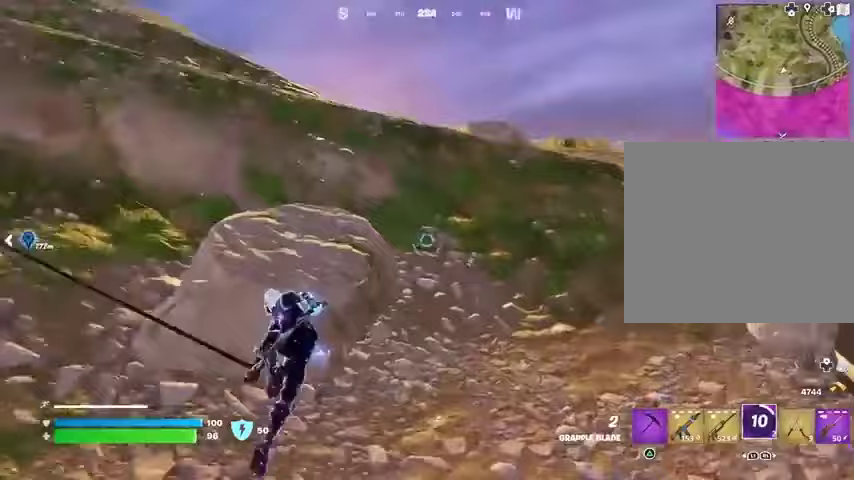
{"buttons": [], "left_stick": "up", "right_stick": "center", "events": [[167, "right_stick", "center"]]}
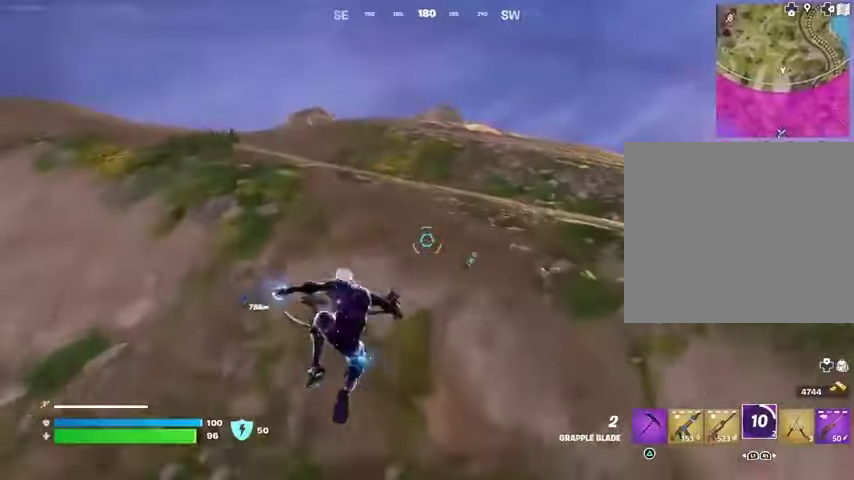
{"buttons": [], "left_stick": "up", "right_stick": "center", "events": [[300, "right_stick", "up"], [333, "L3", "down"], [367, "right_stick", "center"], [433, "L3", "up"]]}
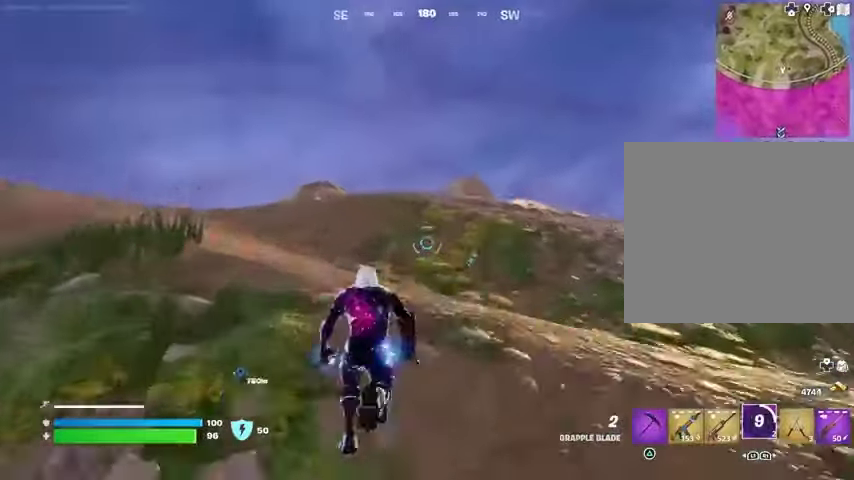
{"buttons": [], "left_stick": "up-right", "right_stick": "center", "events": [[200, "CROSS", "down"], [200, "left_stick", "up-right"], [267, "CROSS", "up"]]}
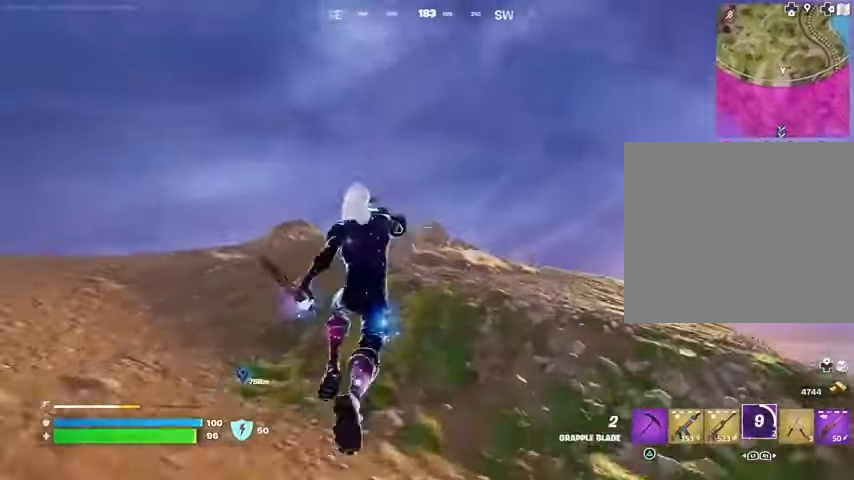
{"buttons": [], "left_stick": "up", "right_stick": "right", "events": [[200, "L2", "down"], [367, "L2", "up"], [367, "left_stick", "up"], [500, "right_stick", "right"]]}
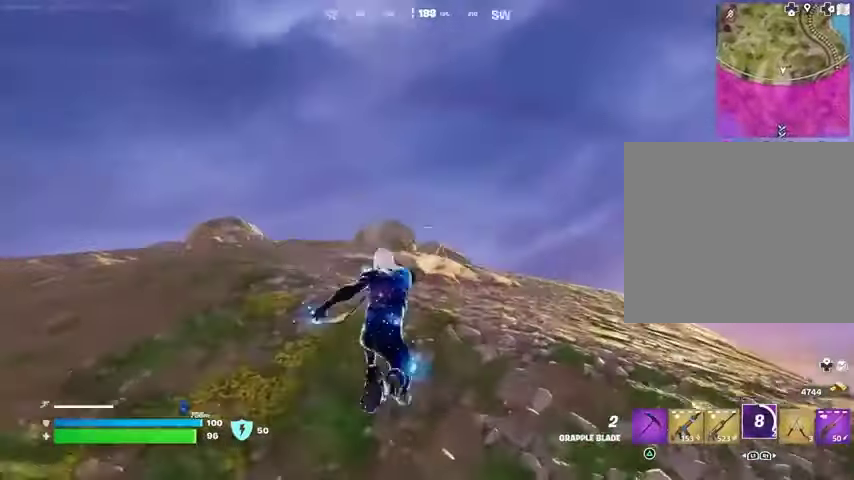
{"buttons": [], "left_stick": "left", "right_stick": "center", "events": [[100, "left_stick", "left"], [300, "left_stick", "down-left"], [333, "right_stick", "center"], [500, "left_stick", "left"]]}
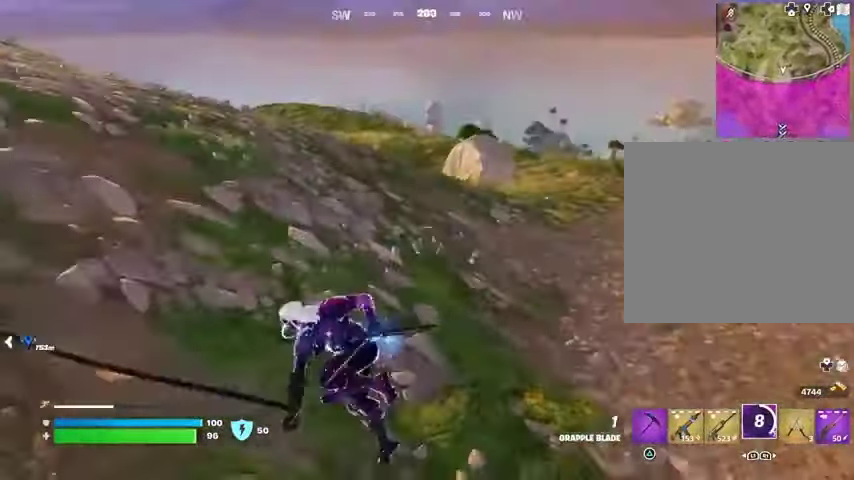
{"buttons": [], "left_stick": "left", "right_stick": "center", "events": [[33, "right_stick", "left"], [267, "right_stick", "center"]]}
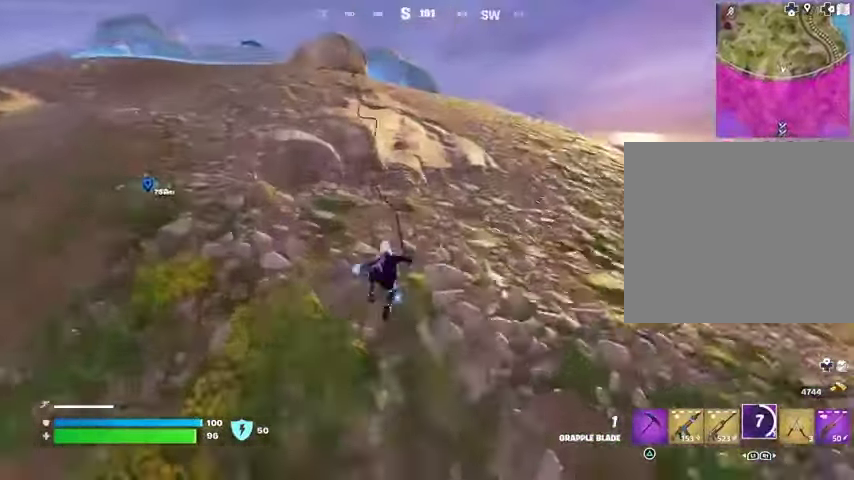
{"buttons": [], "left_stick": "up-left", "right_stick": "left", "events": [[233, "left_stick", "up-left"], [467, "right_stick", "left"]]}
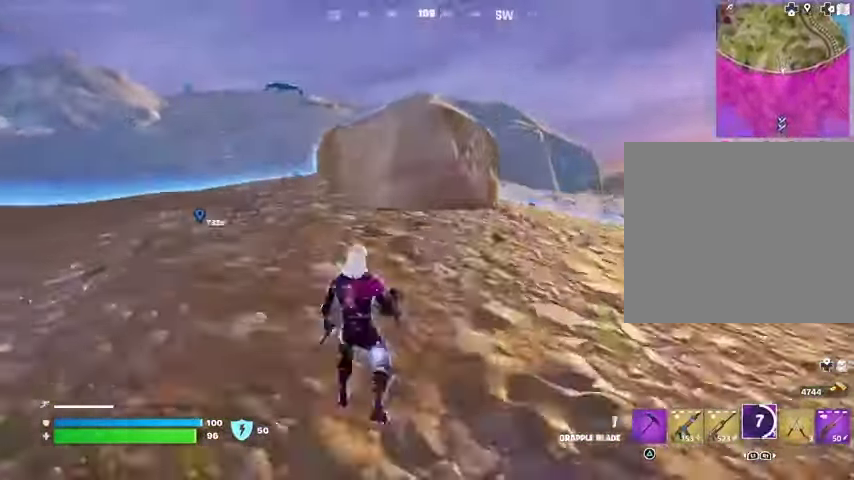
{"buttons": ["R1"], "left_stick": "up", "right_stick": "center", "events": [[67, "right_stick", "center"], [267, "L3", "down"], [367, "L3", "up"], [433, "R1", "down"], [433, "left_stick", "up"]]}
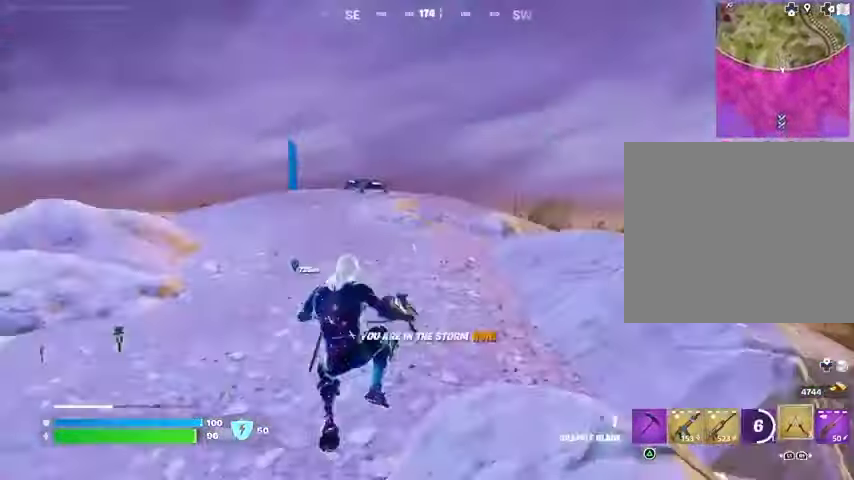
{"buttons": [], "left_stick": "up", "right_stick": "center", "events": [[33, "R1", "up"], [167, "right_stick", "up"], [300, "L2", "down"], [367, "right_stick", "center"], [433, "L2", "up"]]}
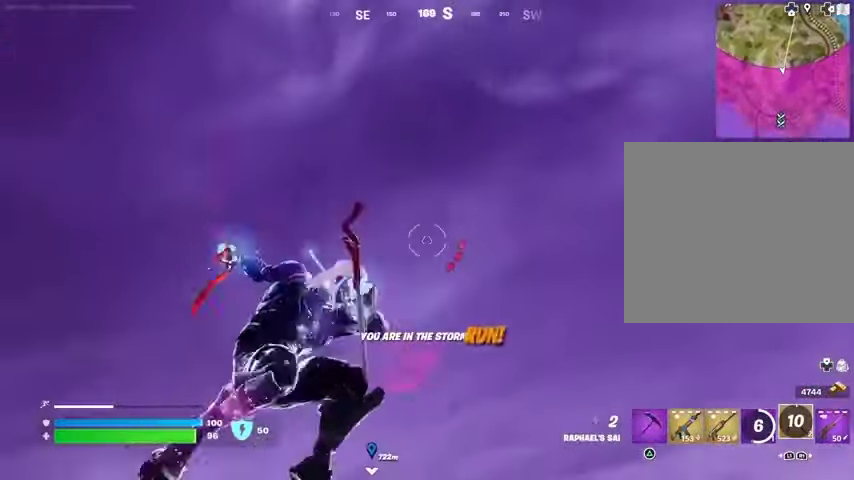
{"buttons": [], "left_stick": "down", "right_stick": "down-left", "events": [[267, "left_stick", "center"], [333, "right_stick", "down-left"], [500, "left_stick", "down"]]}
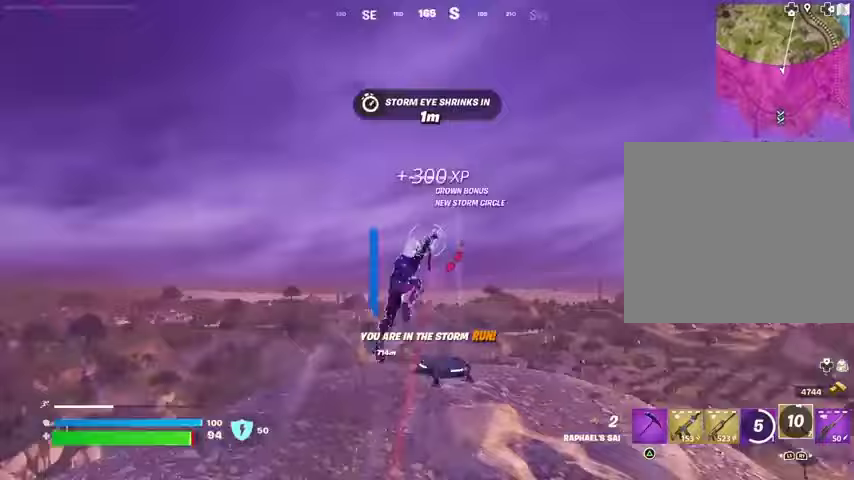
{"buttons": [], "left_stick": "down-left", "right_stick": "center", "events": [[167, "left_stick", "down-left"], [167, "right_stick", "center"]]}
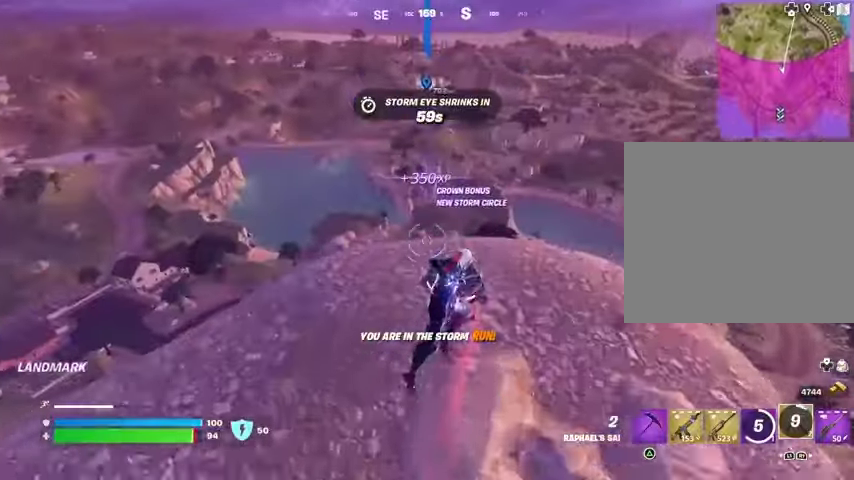
{"buttons": [], "left_stick": "up", "right_stick": "center", "events": [[67, "left_stick", "left"], [167, "left_stick", "up-left"], [267, "left_stick", "up"]]}
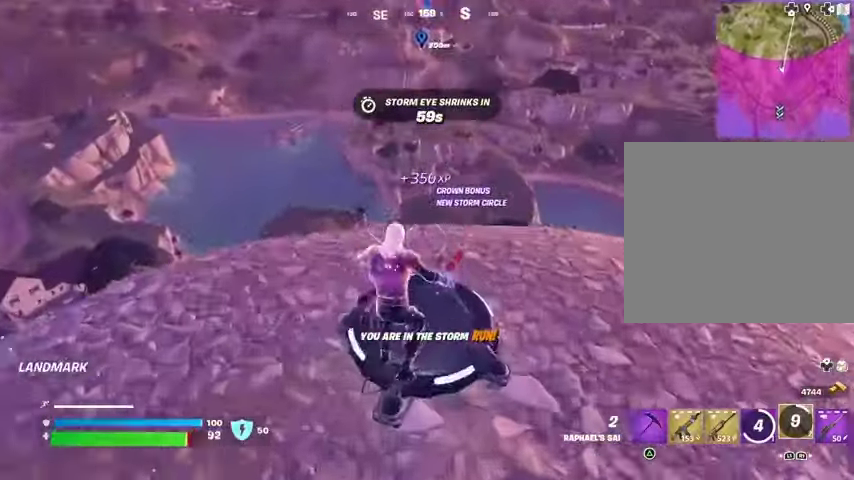
{"buttons": [], "left_stick": "up", "right_stick": "center", "events": []}
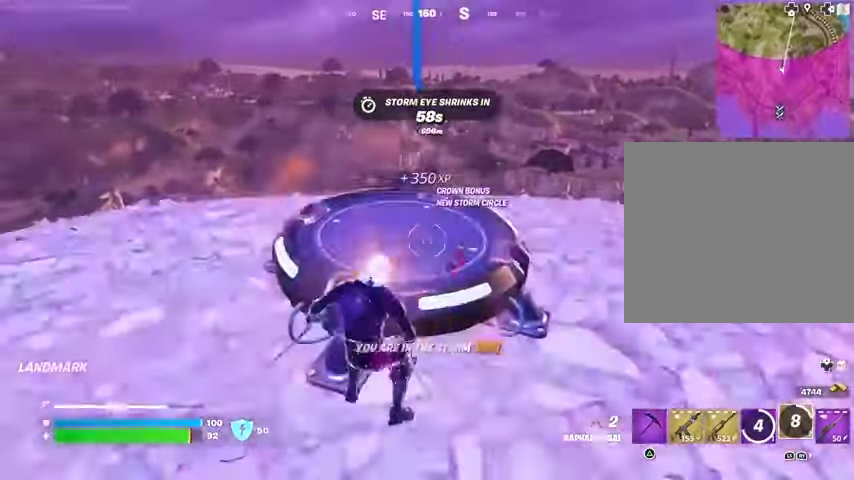
{"buttons": [], "left_stick": "up-left", "right_stick": "center", "events": [[33, "CROSS", "down"], [67, "left_stick", "up-right"], [100, "CROSS", "up"], [367, "left_stick", "down"], [500, "left_stick", "up-left"]]}
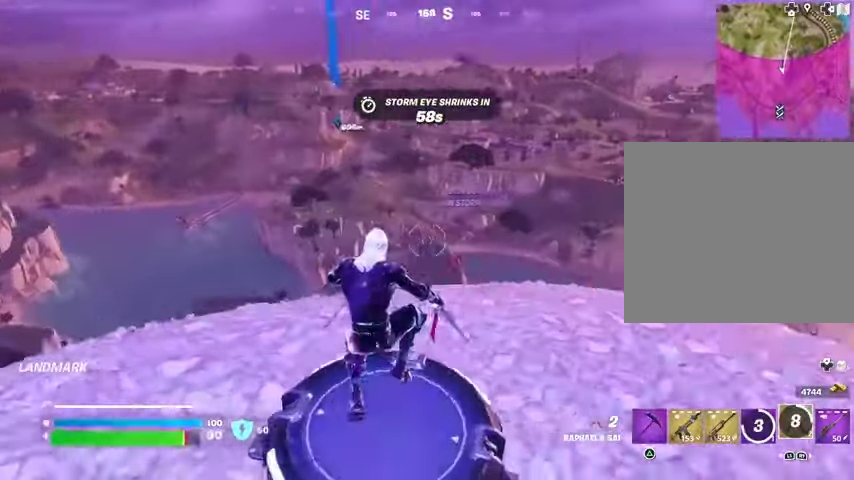
{"buttons": ["CROSS"], "left_stick": "up", "right_stick": "center", "events": [[133, "right_stick", "right"], [200, "left_stick", "up"], [467, "CROSS", "down"], [500, "right_stick", "center"]]}
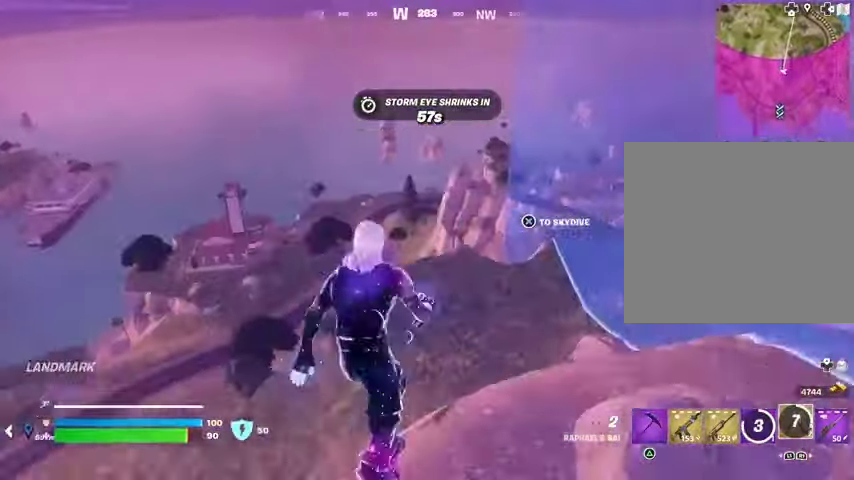
{"buttons": [], "left_stick": "up", "right_stick": "right", "events": [[100, "CROSS", "up"], [433, "right_stick", "right"]]}
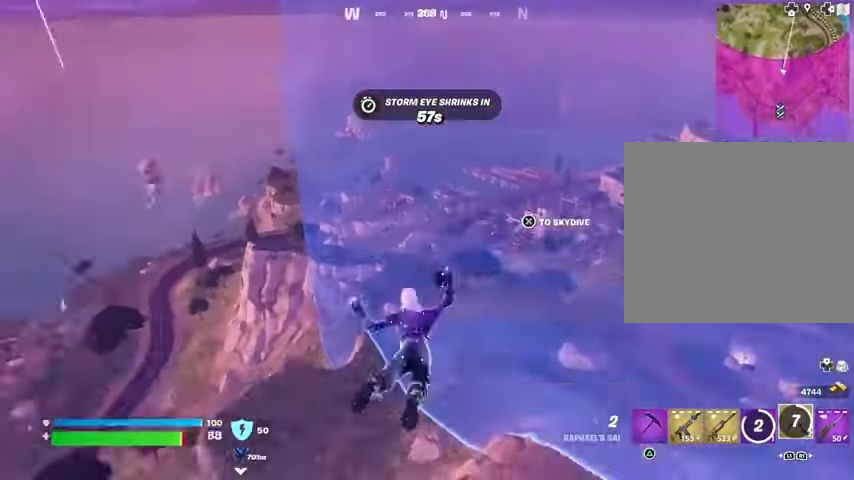
{"buttons": [], "left_stick": "up", "right_stick": "center", "events": [[33, "right_stick", "center"], [367, "right_stick", "right"], [467, "right_stick", "center"]]}
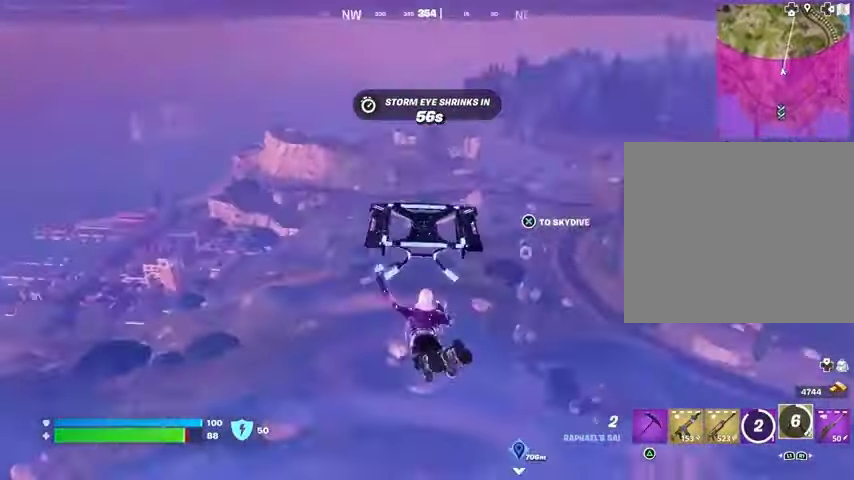
{"buttons": [], "left_stick": "up", "right_stick": "center", "events": [[133, "L3", "down"], [200, "L3", "up"], [267, "L3", "down"], [267, "right_stick", "left"], [367, "L3", "up"], [400, "right_stick", "center"]]}
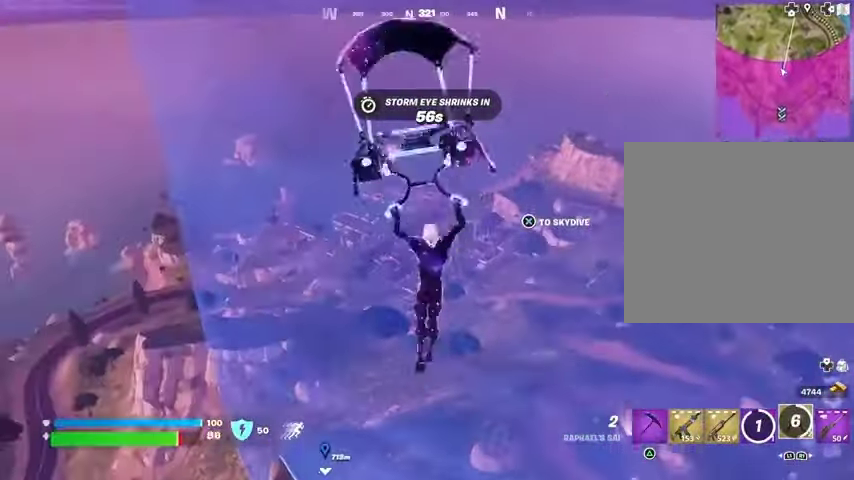
{"buttons": [], "left_stick": "center", "right_stick": "center", "events": [[33, "left_stick", "center"]]}
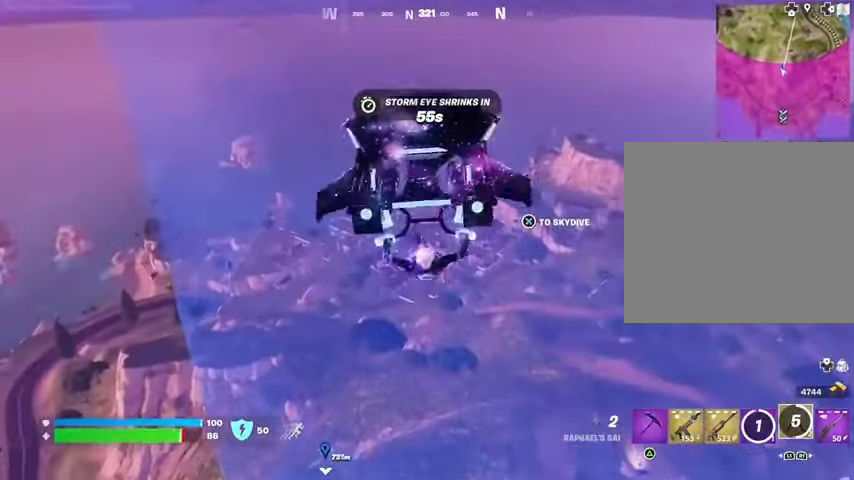
{"buttons": [], "left_stick": "center", "right_stick": "center", "events": []}